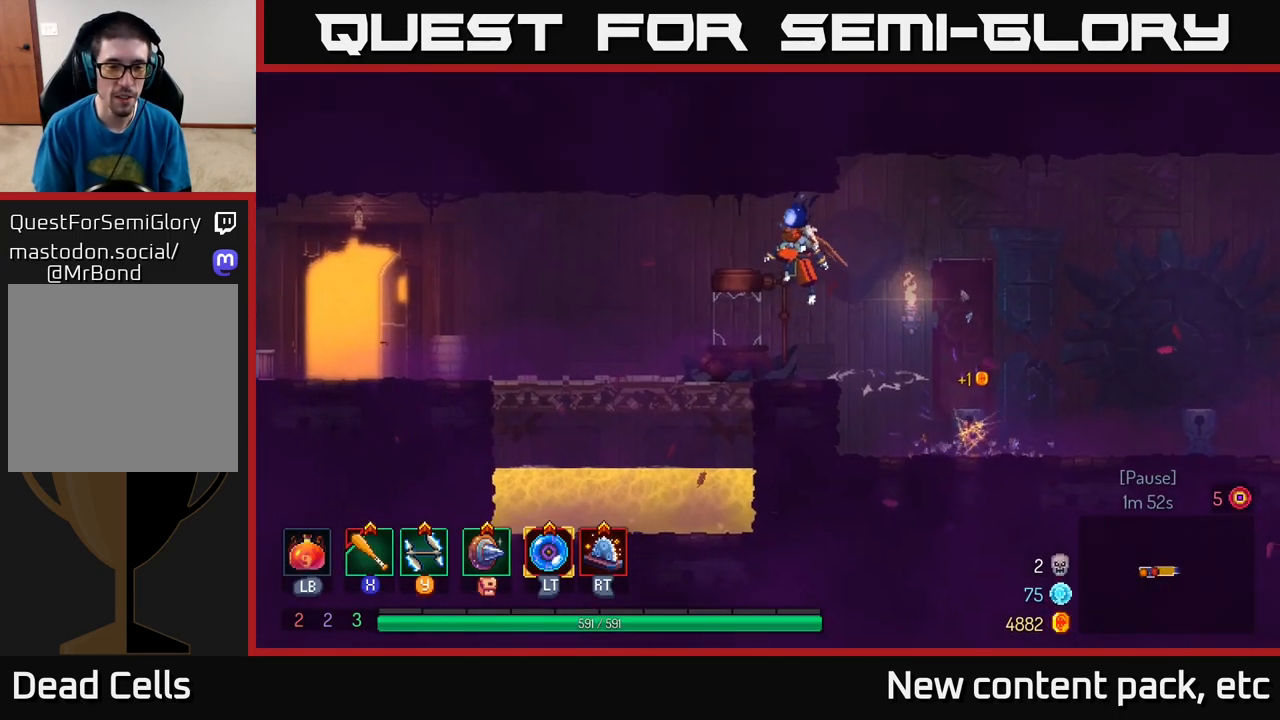
Gameplay with a controller (Xbox layout); each line is a JSON object with the inputs held at the frame after it. "events" lists button and stick changes between this image and that frame as [ms after this image, input, new state], when the widget could be followed in between.
{"buttons": [], "left_stick": "left", "right_stick": "center", "events": [[117, "B", "down"], [233, "B", "up"]]}
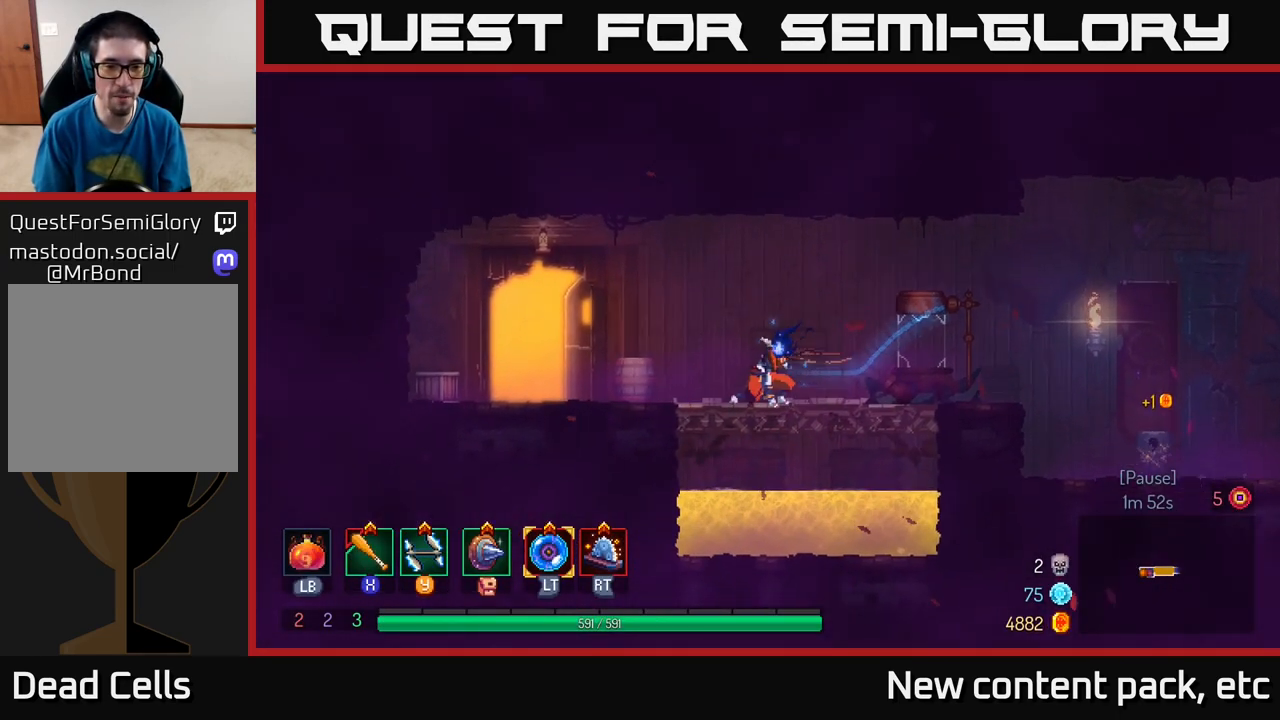
{"buttons": [], "left_stick": "left", "right_stick": "center", "events": [[417, "R1", "down"], [500, "R1", "up"]]}
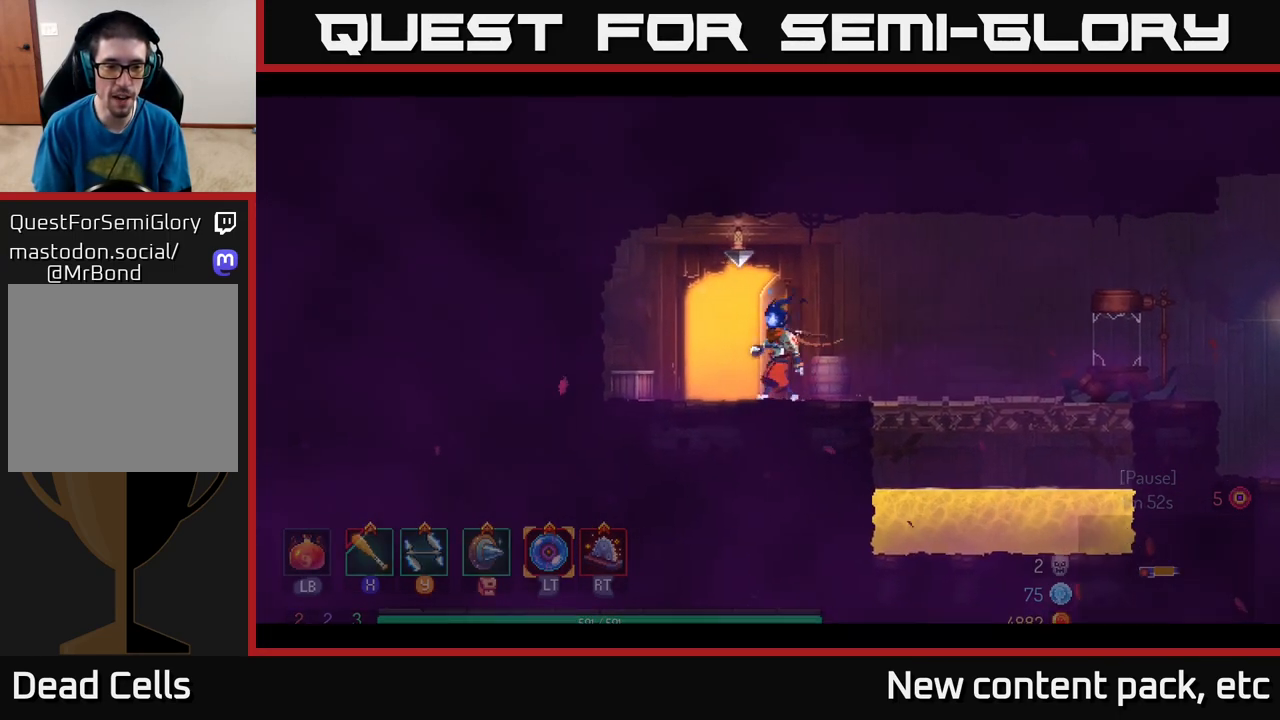
{"buttons": [], "left_stick": "center", "right_stick": "center", "events": [[67, "R1", "down"], [67, "left_stick", "center"], [150, "R1", "up"]]}
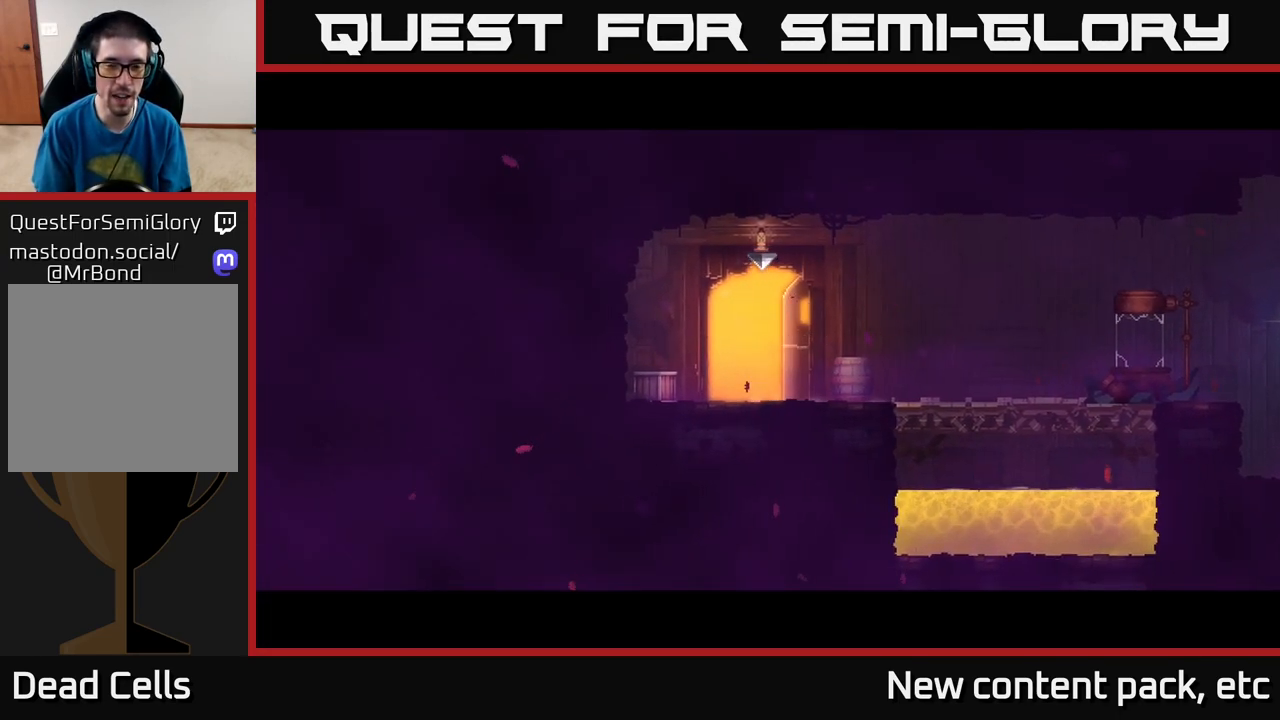
{"buttons": [], "left_stick": "right", "right_stick": "center", "events": [[67, "left_stick", "right"], [283, "left_stick", "center"], [400, "left_stick", "right"]]}
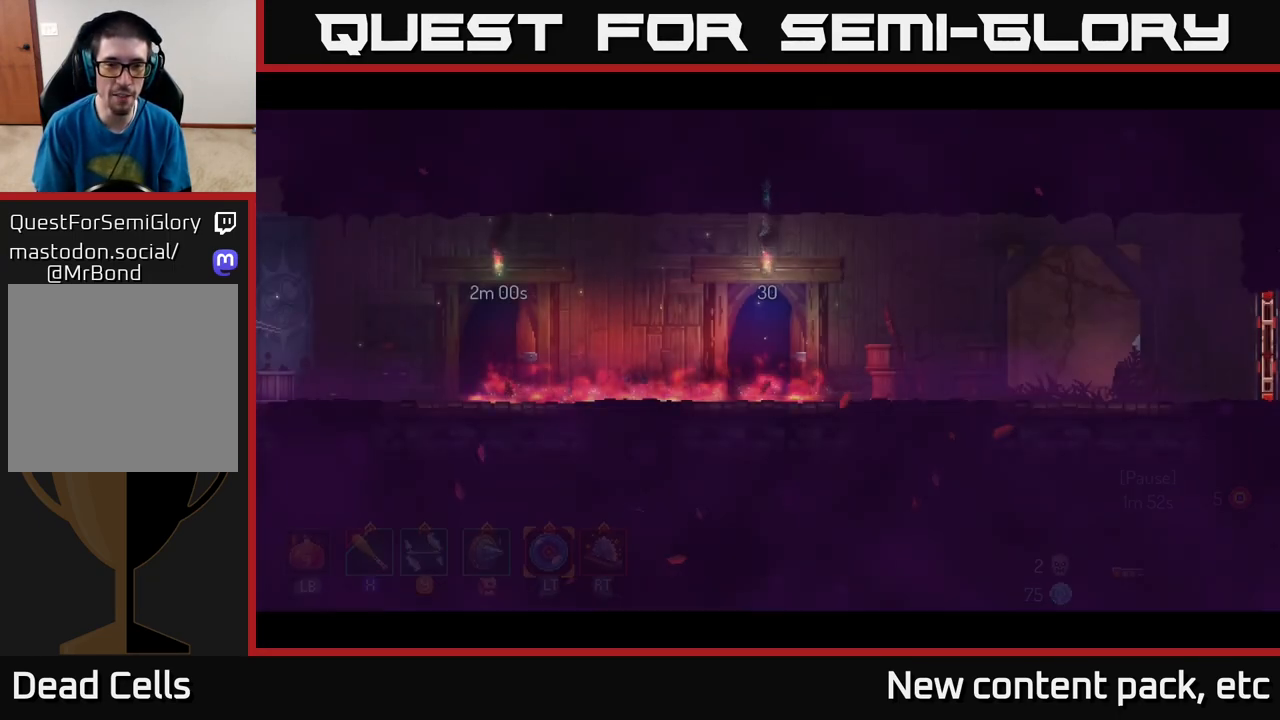
{"buttons": [], "left_stick": "right", "right_stick": "center", "events": [[133, "B", "down"], [250, "B", "up"], [317, "B", "down"], [433, "B", "up"]]}
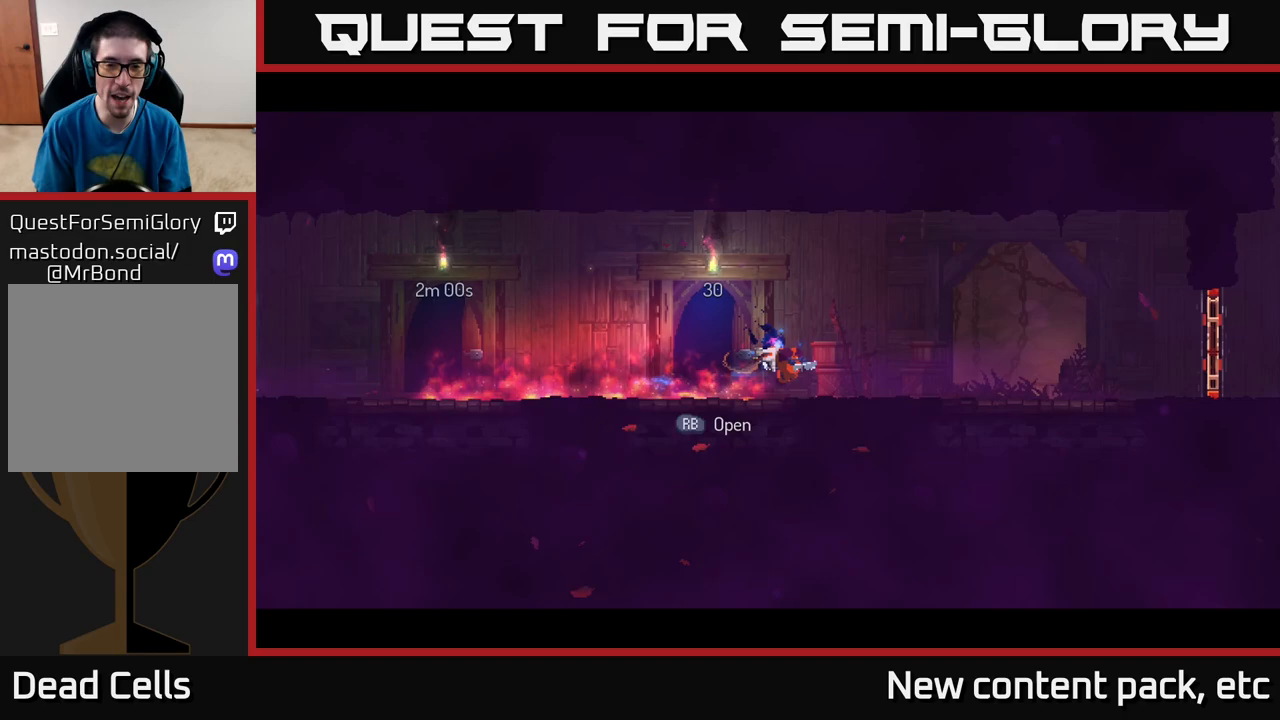
{"buttons": [], "left_stick": "right", "right_stick": "center", "events": [[17, "B", "down"], [133, "B", "up"], [367, "A", "down"], [450, "A", "up"]]}
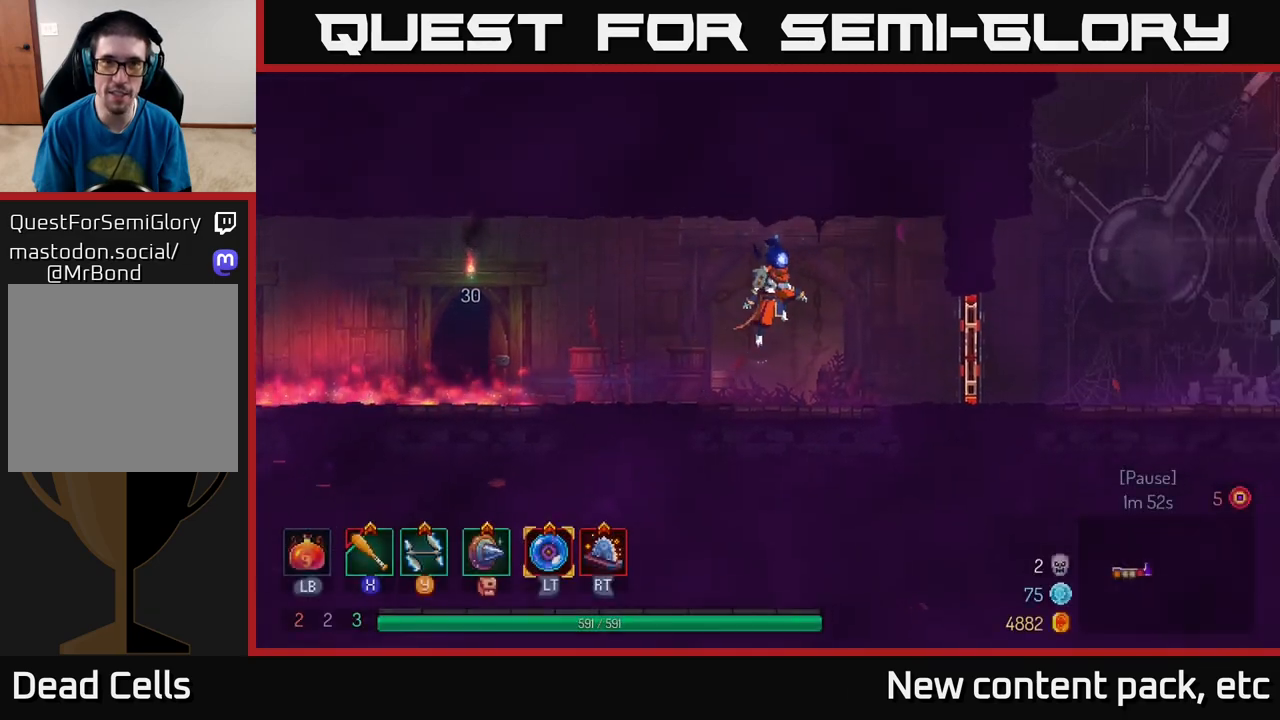
{"buttons": ["B"], "left_stick": "right", "right_stick": "center", "events": [[333, "B", "down"]]}
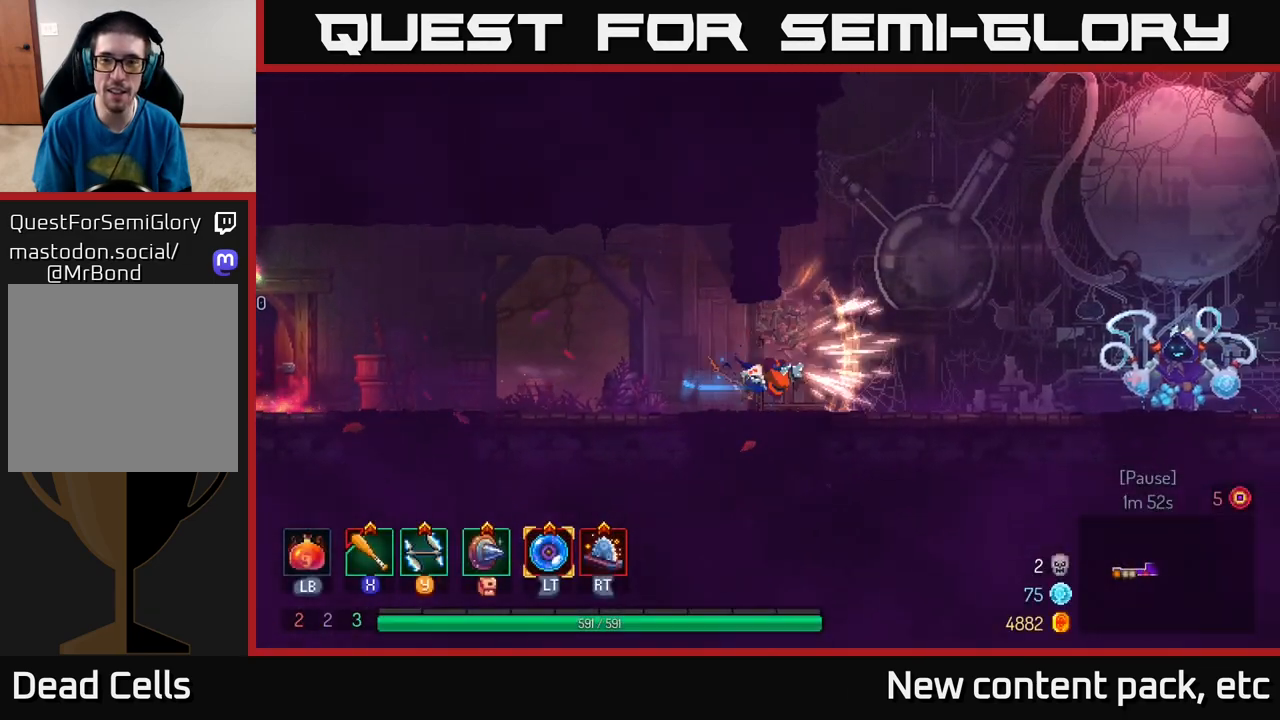
{"buttons": [], "left_stick": "right", "right_stick": "center", "events": [[67, "B", "up"]]}
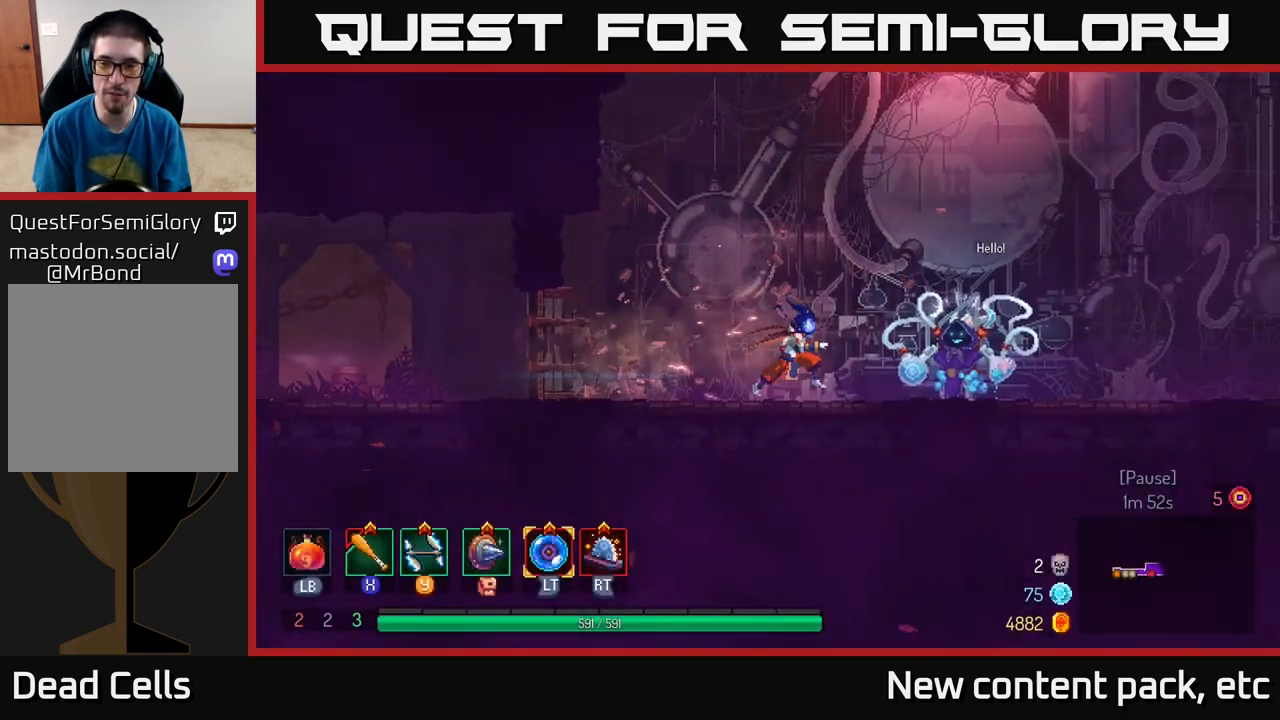
{"buttons": ["B"], "left_stick": "right", "right_stick": "center", "events": [[417, "B", "down"]]}
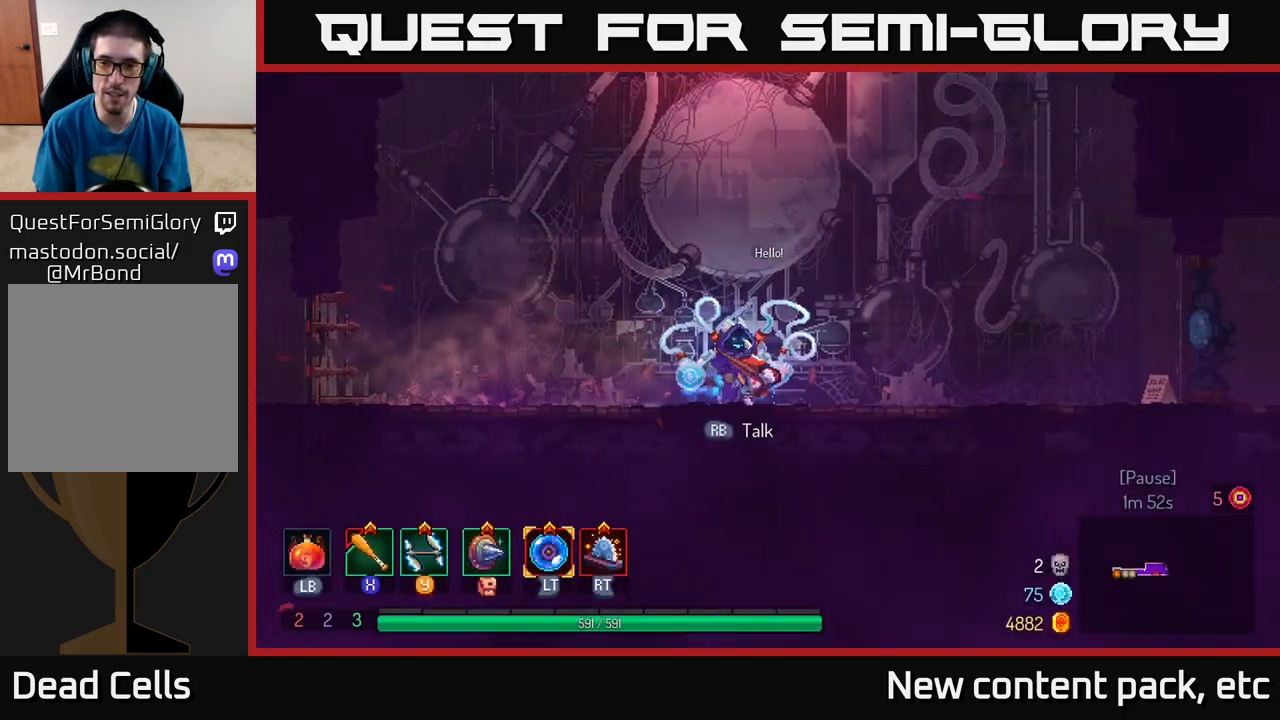
{"buttons": ["A"], "left_stick": "right", "right_stick": "center", "events": [[167, "B", "up"], [450, "A", "down"]]}
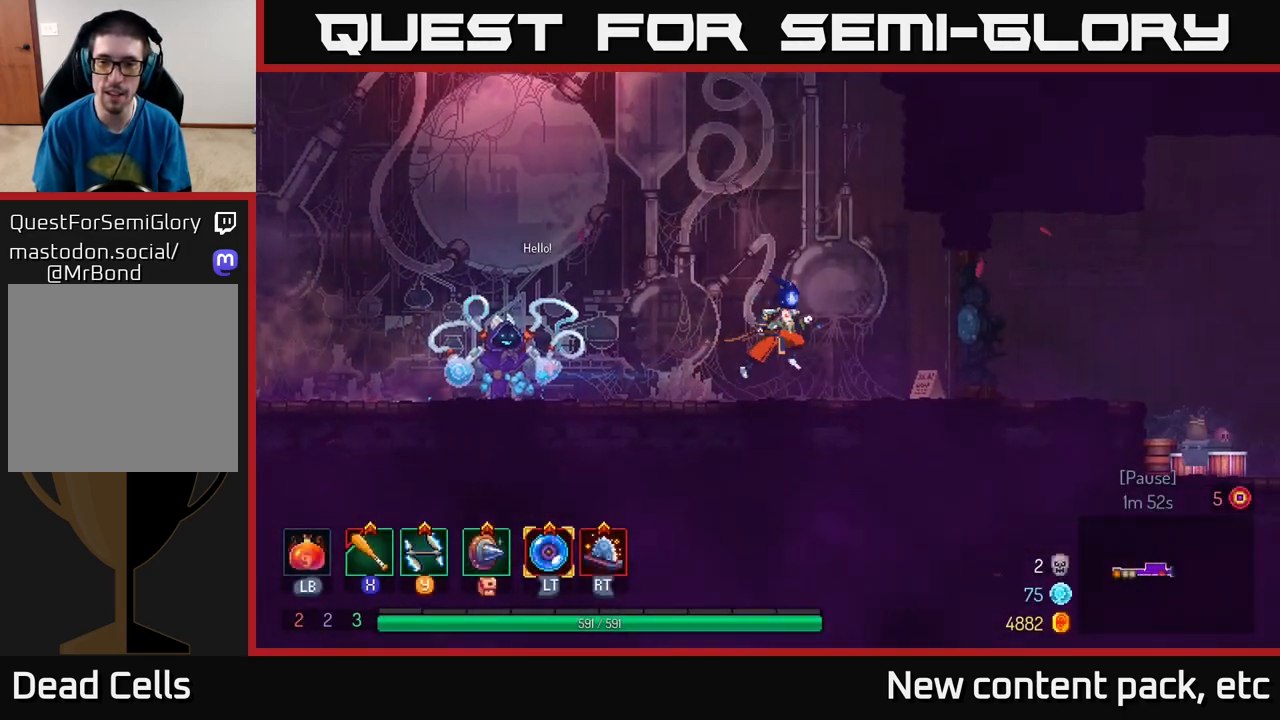
{"buttons": ["B"], "left_stick": "right", "right_stick": "center", "events": [[100, "A", "up"], [417, "B", "down"]]}
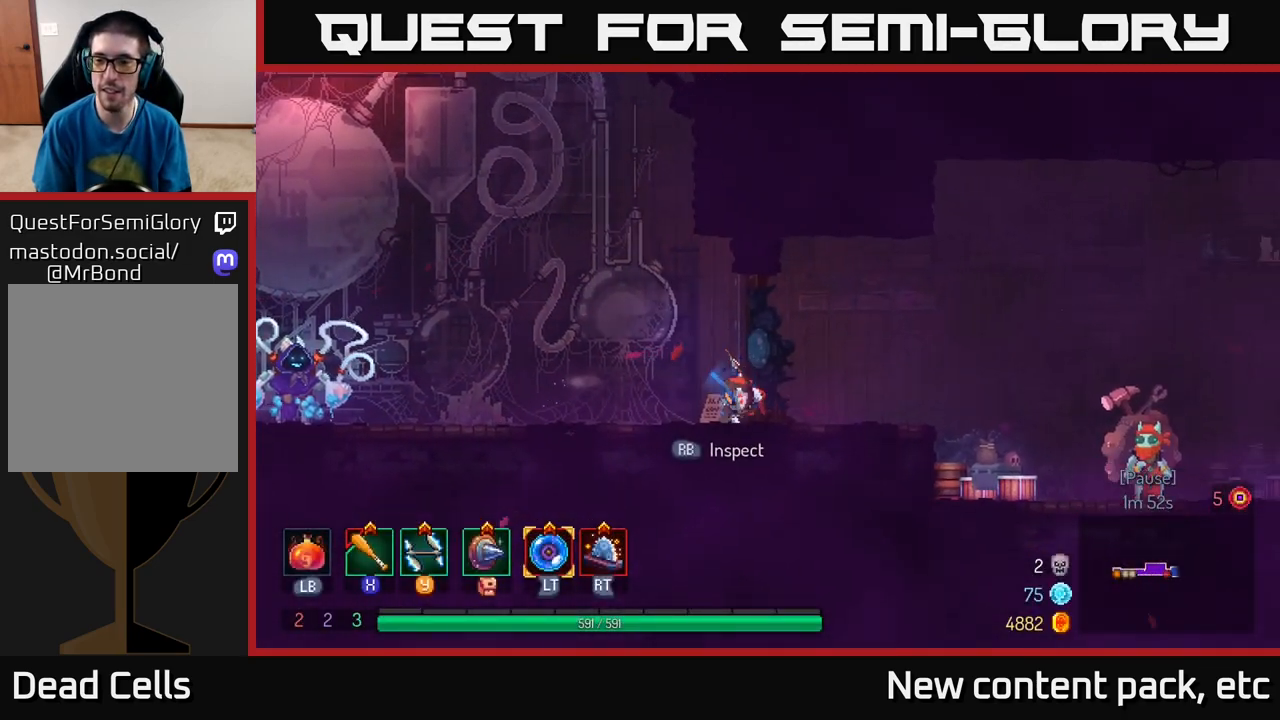
{"buttons": [], "left_stick": "right", "right_stick": "center", "events": [[117, "B", "up"], [233, "A", "down"], [317, "A", "up"]]}
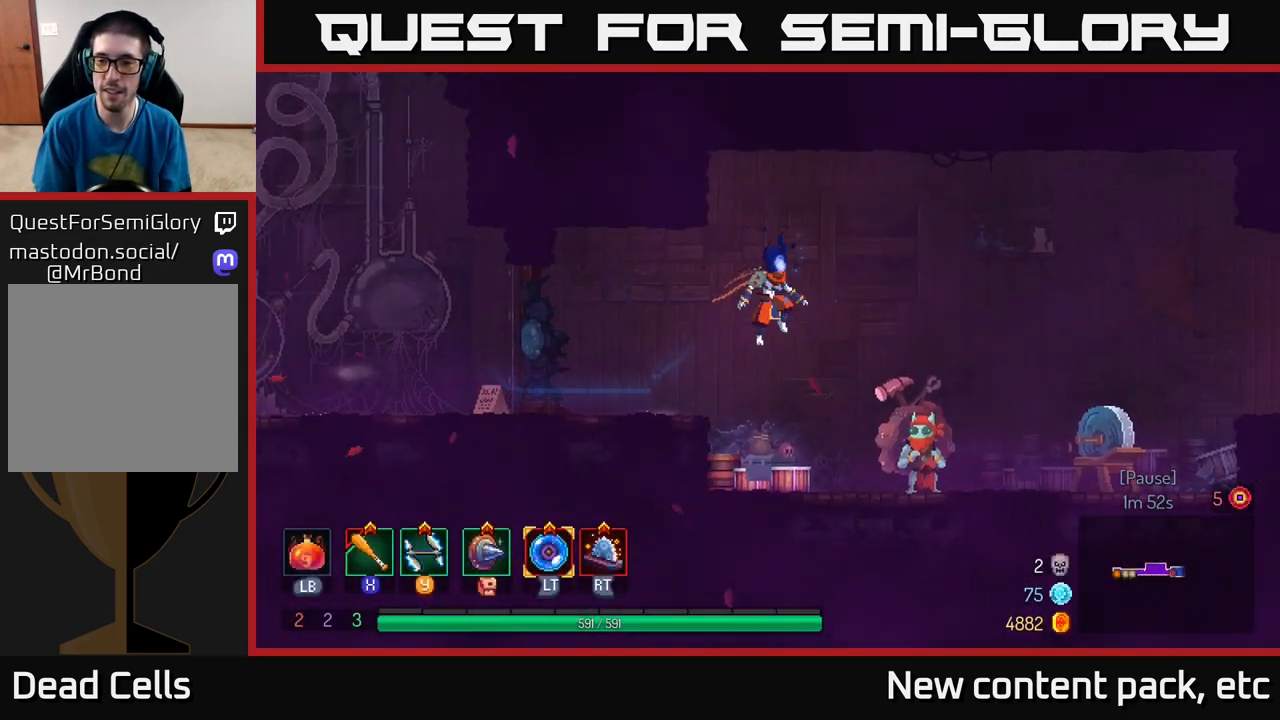
{"buttons": ["B"], "left_stick": "right", "right_stick": "center", "events": [[333, "B", "down"]]}
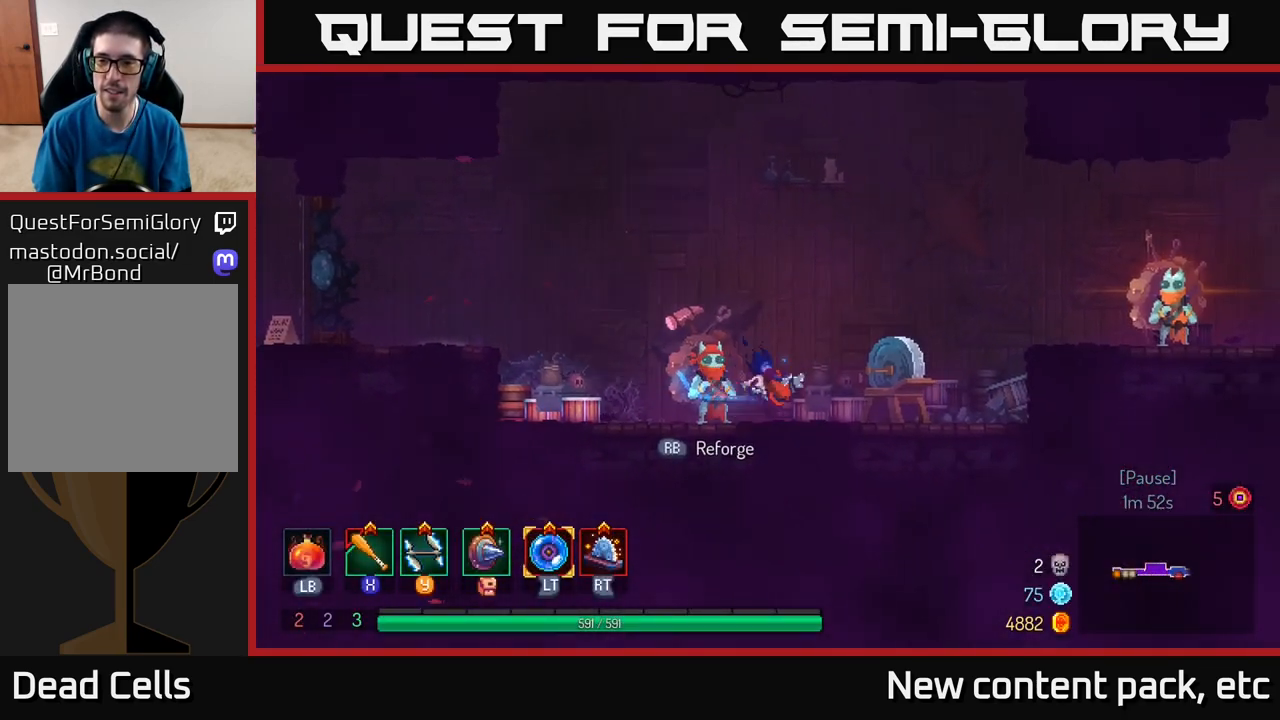
{"buttons": [], "left_stick": "right", "right_stick": "center", "events": [[50, "B", "up"], [150, "A", "down"], [233, "A", "up"], [283, "A", "down"], [383, "A", "up"]]}
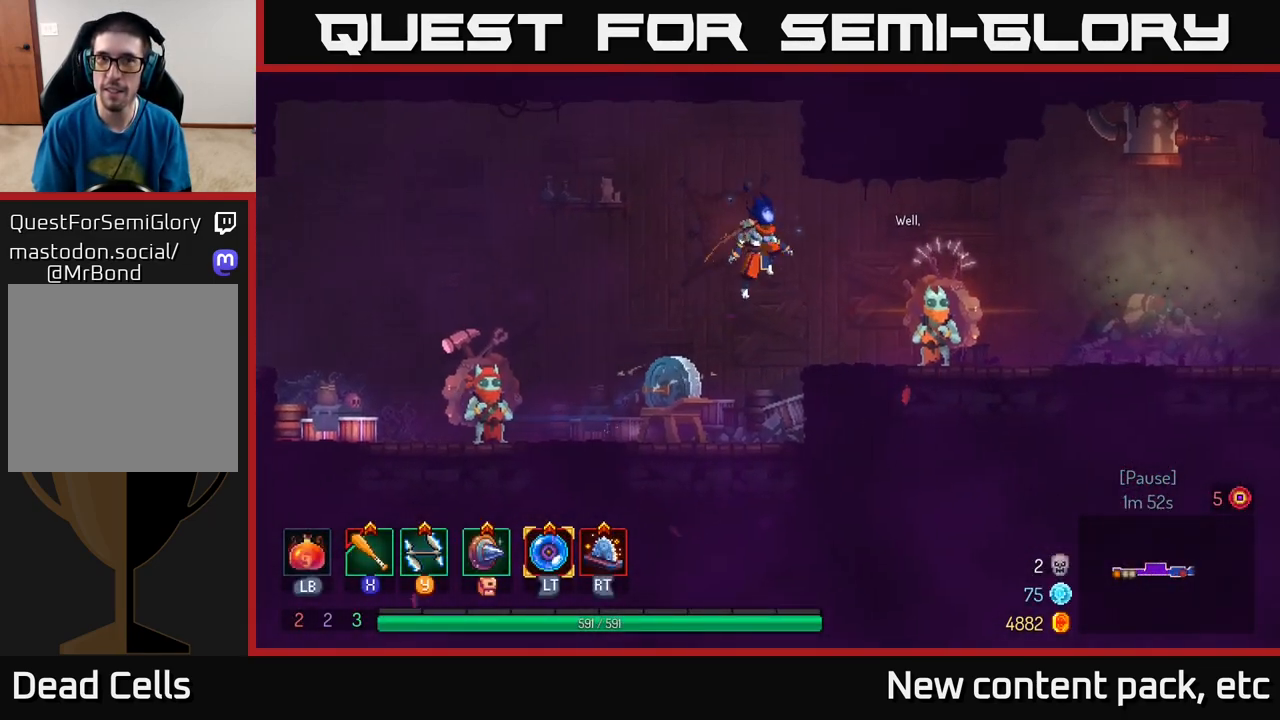
{"buttons": [], "left_stick": "center", "right_stick": "center", "events": [[33, "B", "down"], [100, "B", "up"], [417, "R1", "down"], [450, "left_stick", "center"], [467, "R1", "up"]]}
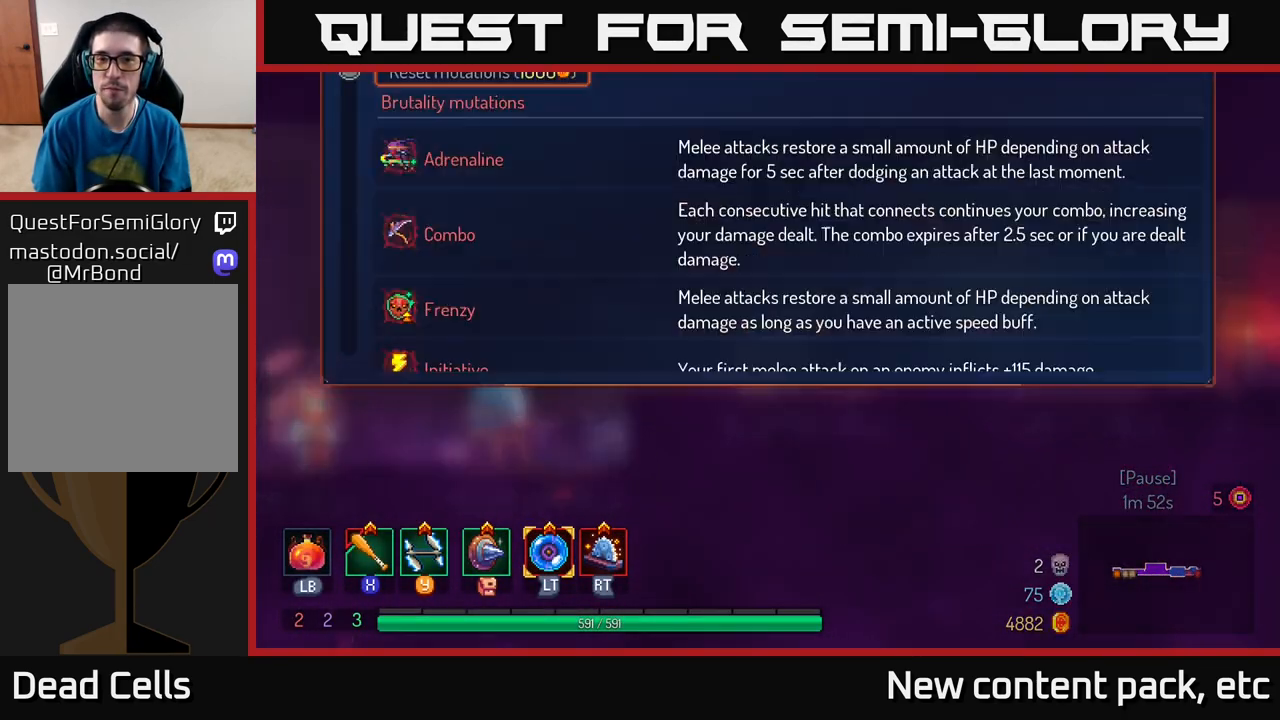
{"buttons": [], "left_stick": "up", "right_stick": "center", "events": [[267, "left_stick", "up"]]}
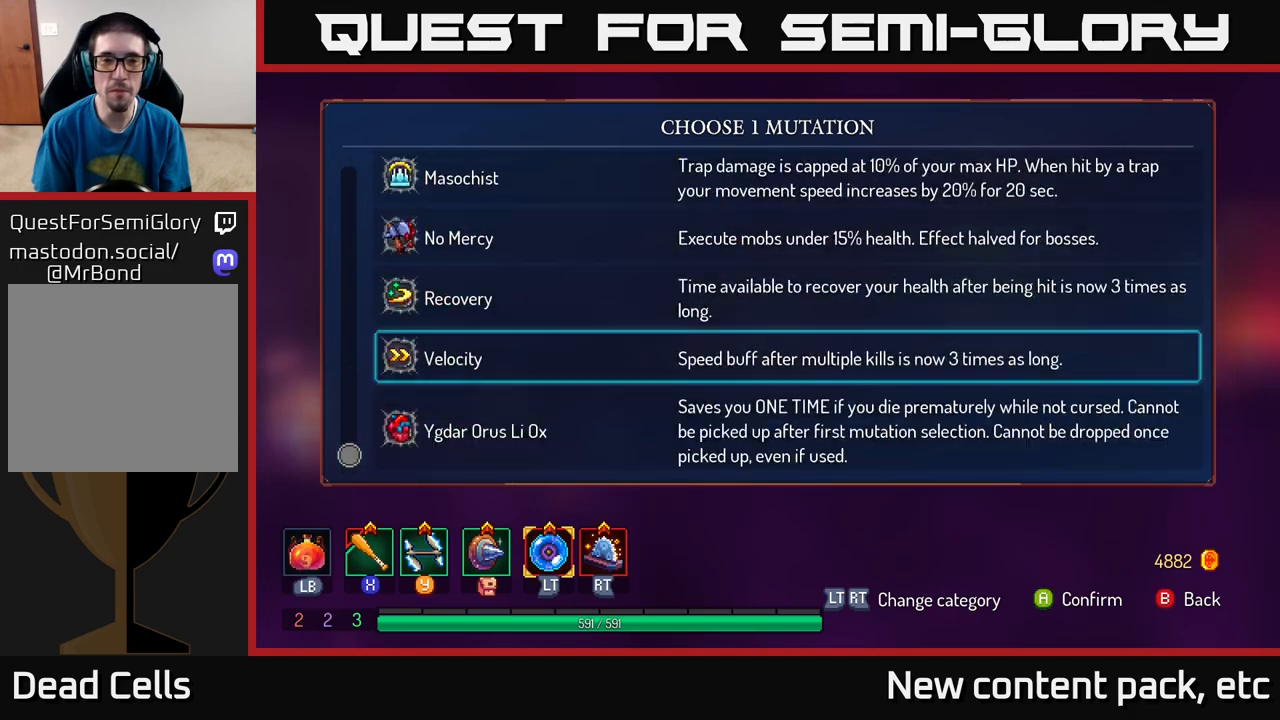
{"buttons": [], "left_stick": "up", "right_stick": "center", "events": []}
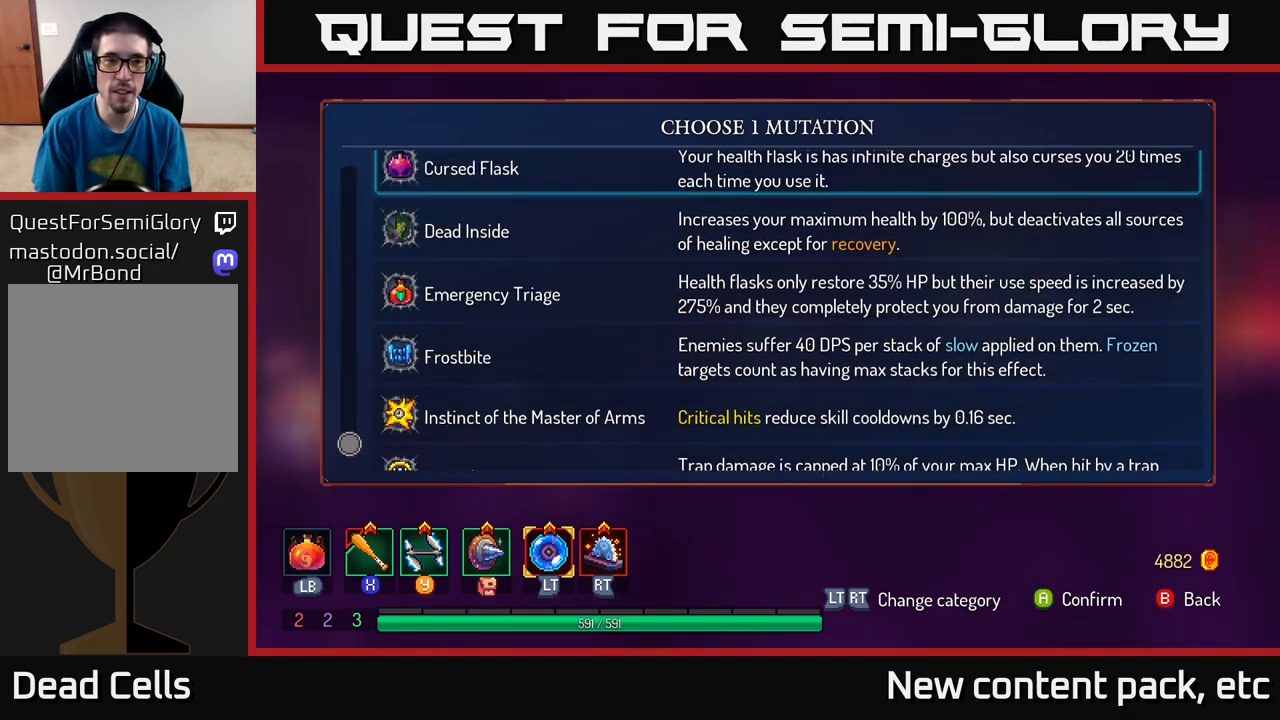
{"buttons": [], "left_stick": "up", "right_stick": "center", "events": []}
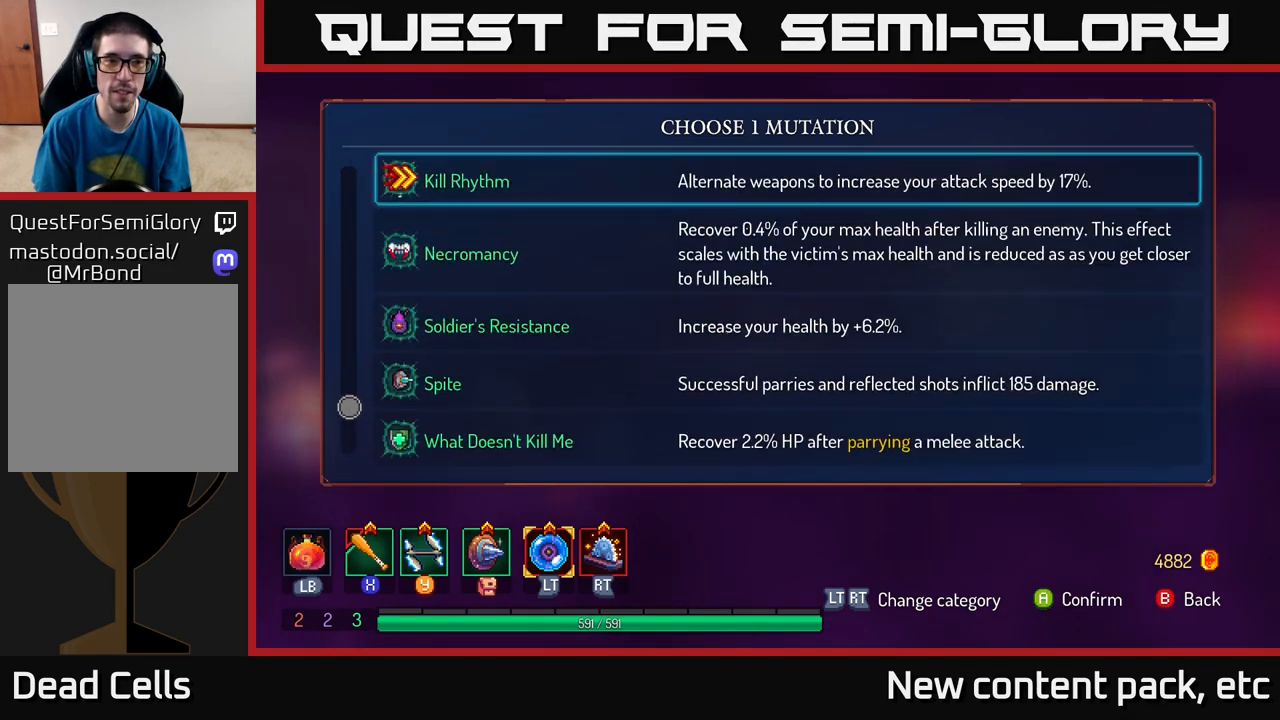
{"buttons": [], "left_stick": "up", "right_stick": "center", "events": []}
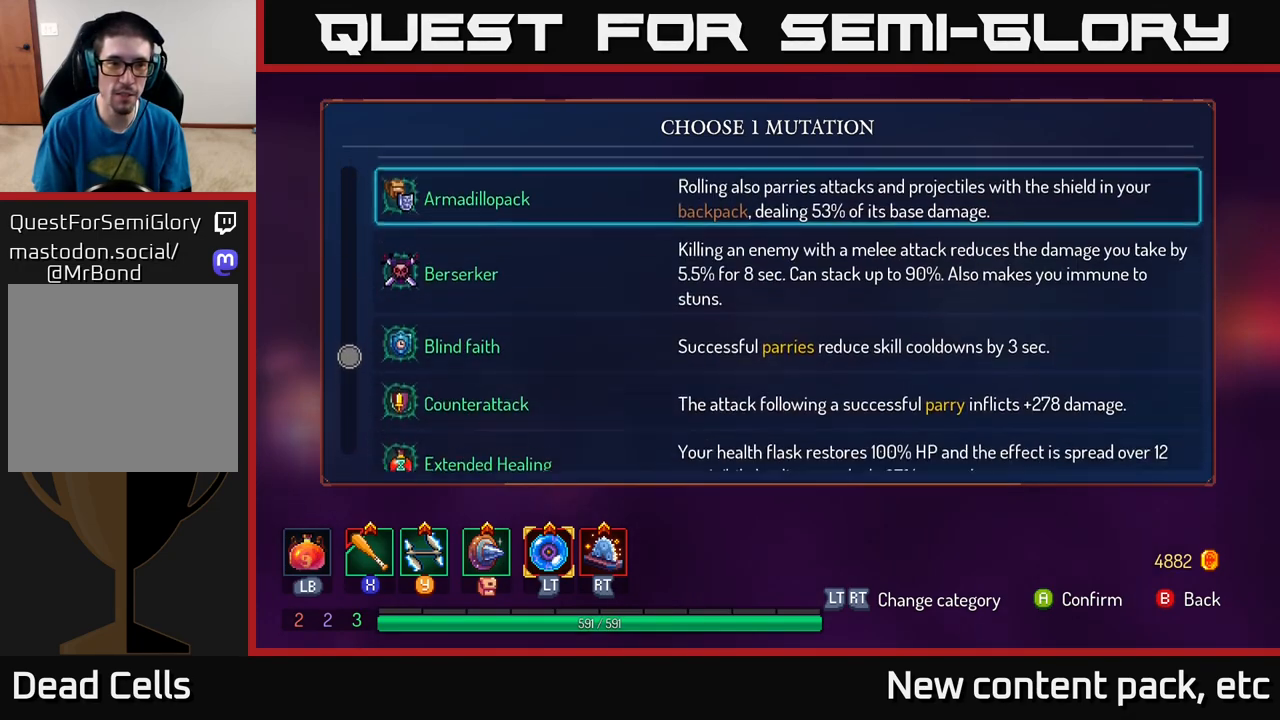
{"buttons": ["A"], "left_stick": "center", "right_stick": "center", "events": [[33, "left_stick", "center"], [500, "A", "down"]]}
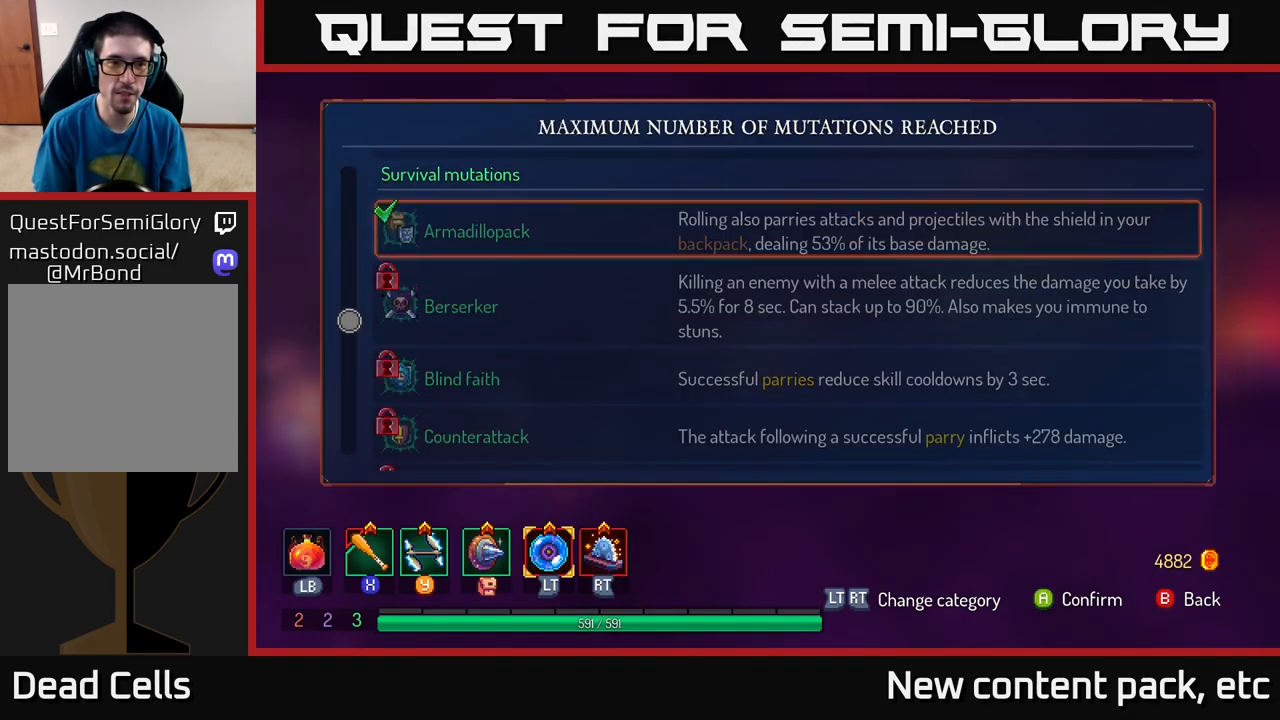
{"buttons": [], "left_stick": "right", "right_stick": "center", "events": [[50, "A", "up"], [233, "B", "down"], [317, "B", "up"], [417, "left_stick", "right"]]}
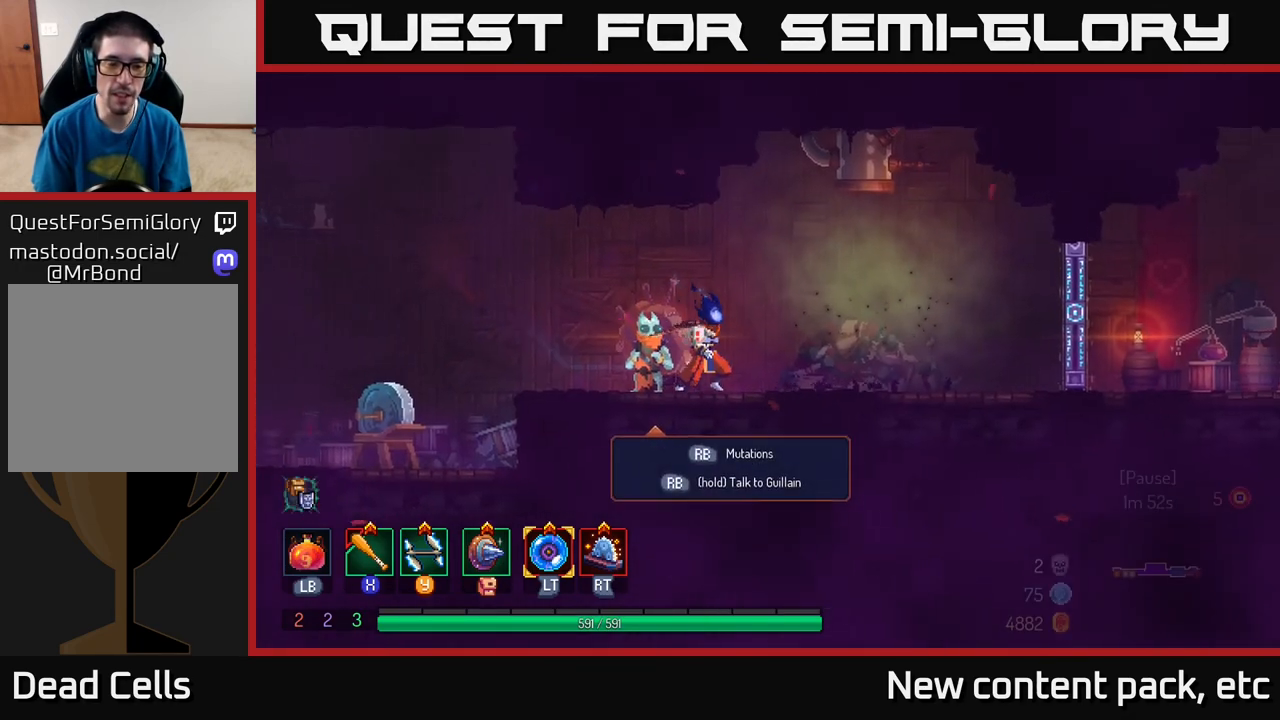
{"buttons": [], "left_stick": "right", "right_stick": "center", "events": []}
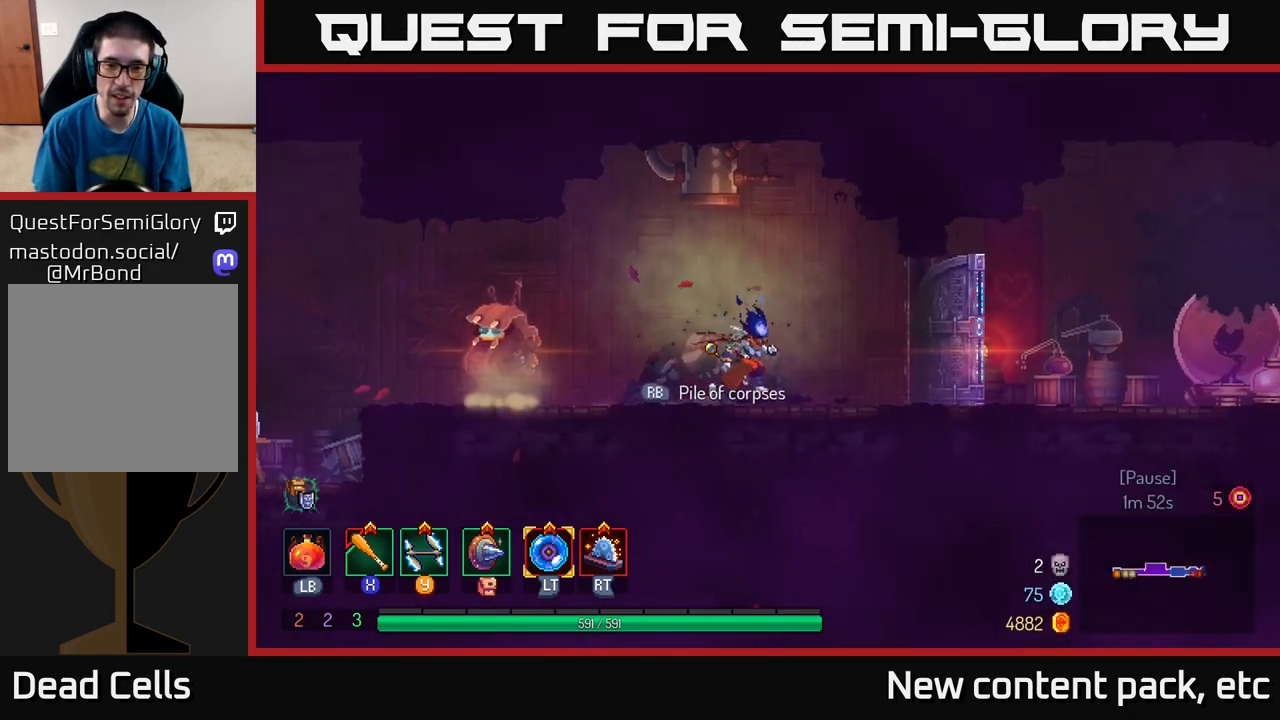
{"buttons": [], "left_stick": "right", "right_stick": "center", "events": [[267, "B", "down"], [433, "B", "up"]]}
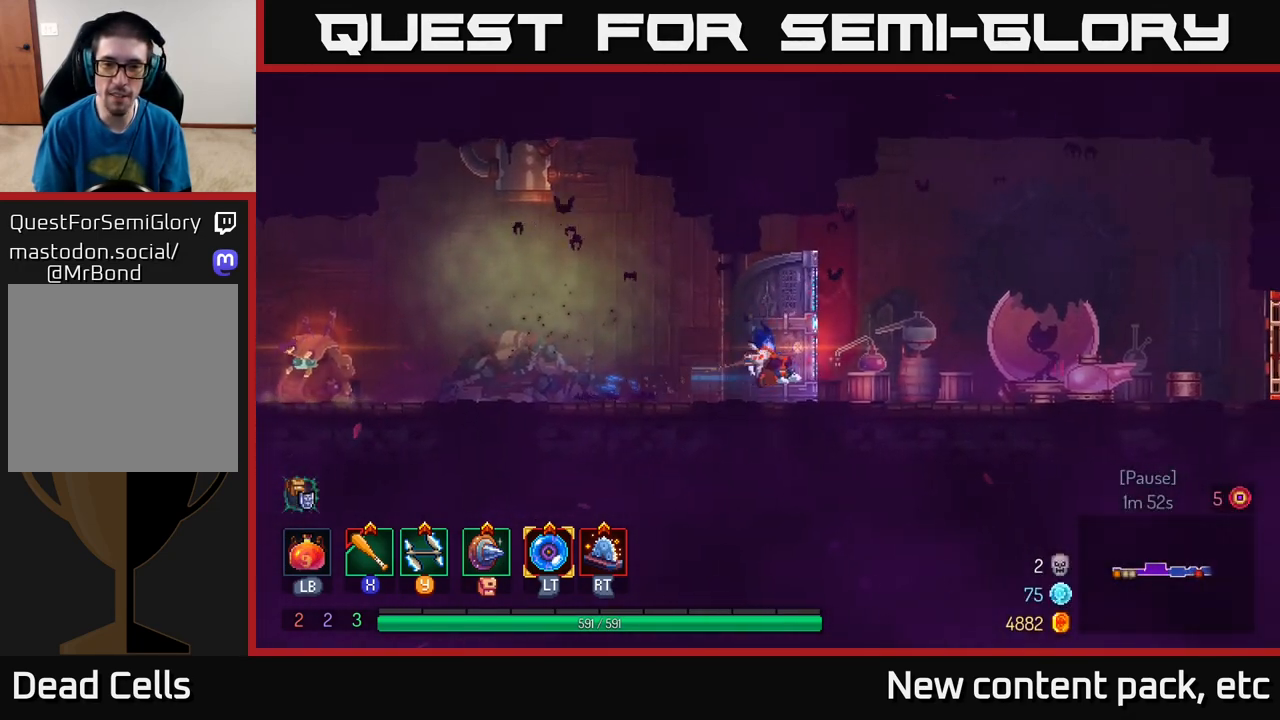
{"buttons": [], "left_stick": "right", "right_stick": "center", "events": [[133, "A", "down"], [200, "A", "up"]]}
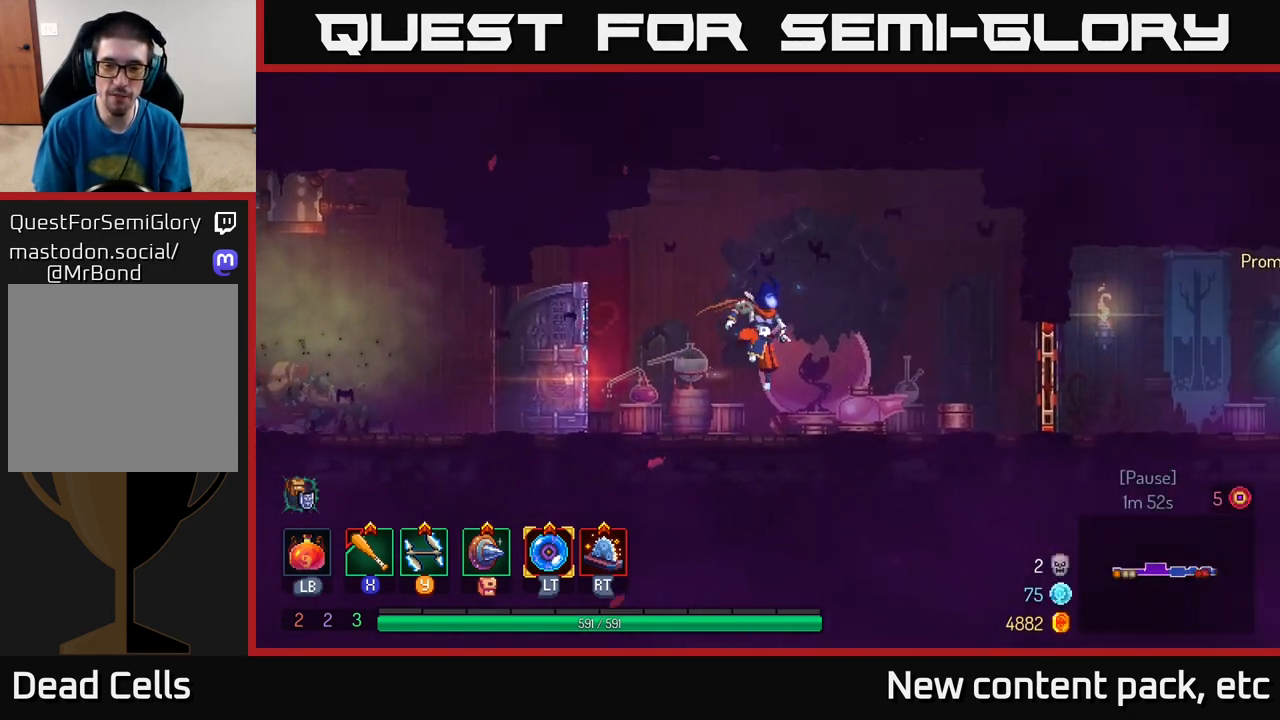
{"buttons": [], "left_stick": "right", "right_stick": "center", "events": []}
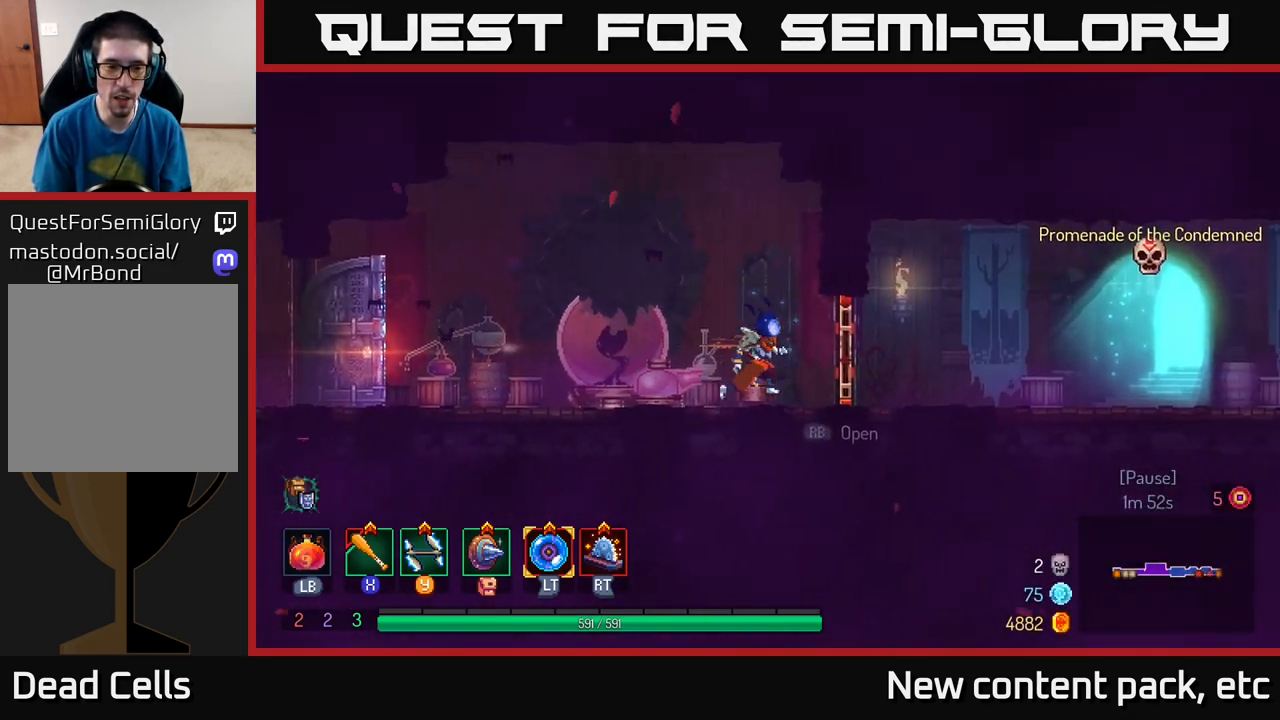
{"buttons": ["B"], "left_stick": "right", "right_stick": "center", "events": [[133, "R1", "down"], [250, "R1", "up"], [450, "B", "down"]]}
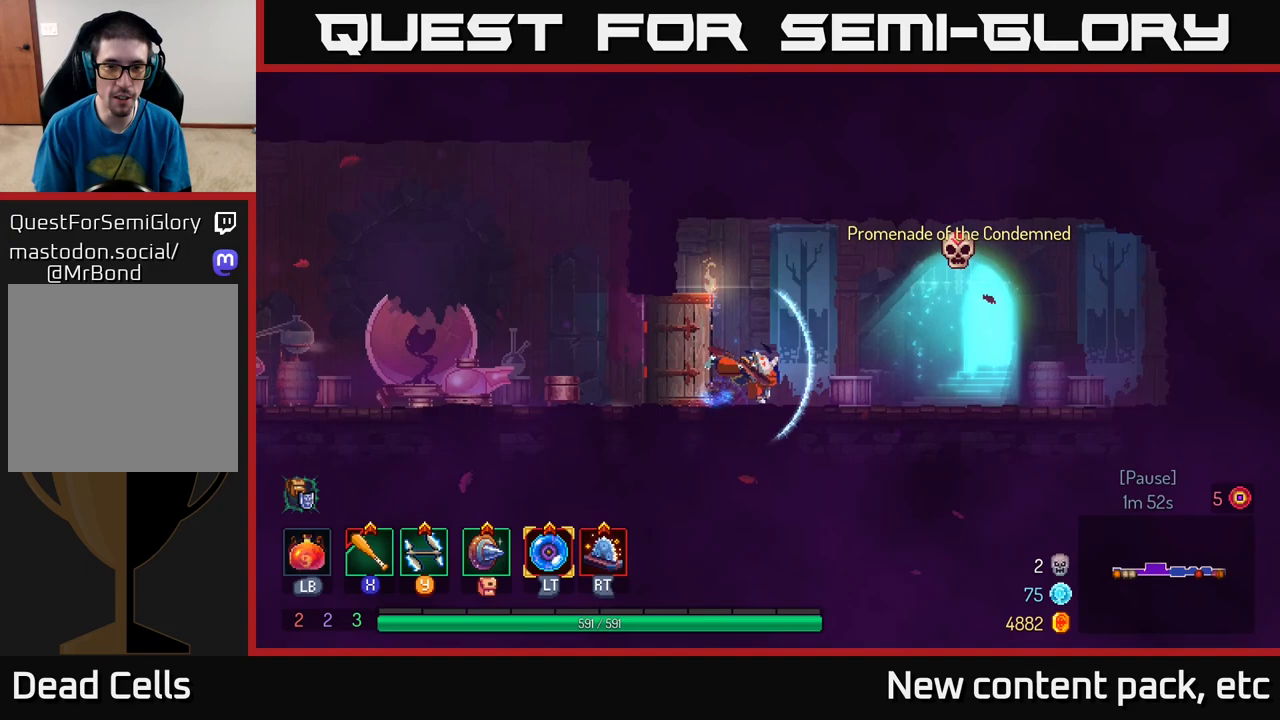
{"buttons": [], "left_stick": "left", "right_stick": "center", "events": [[117, "B", "up"], [383, "left_stick", "left"]]}
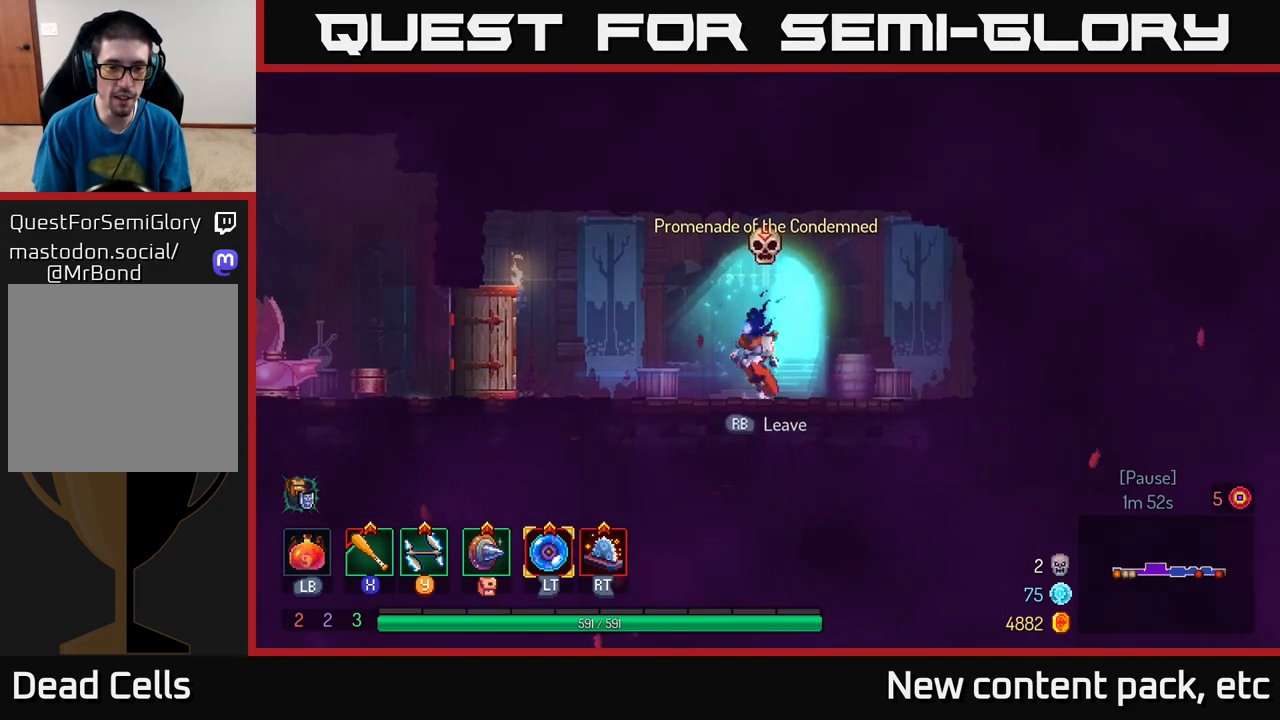
{"buttons": [], "left_stick": "center", "right_stick": "center", "events": [[67, "left_stick", "center"]]}
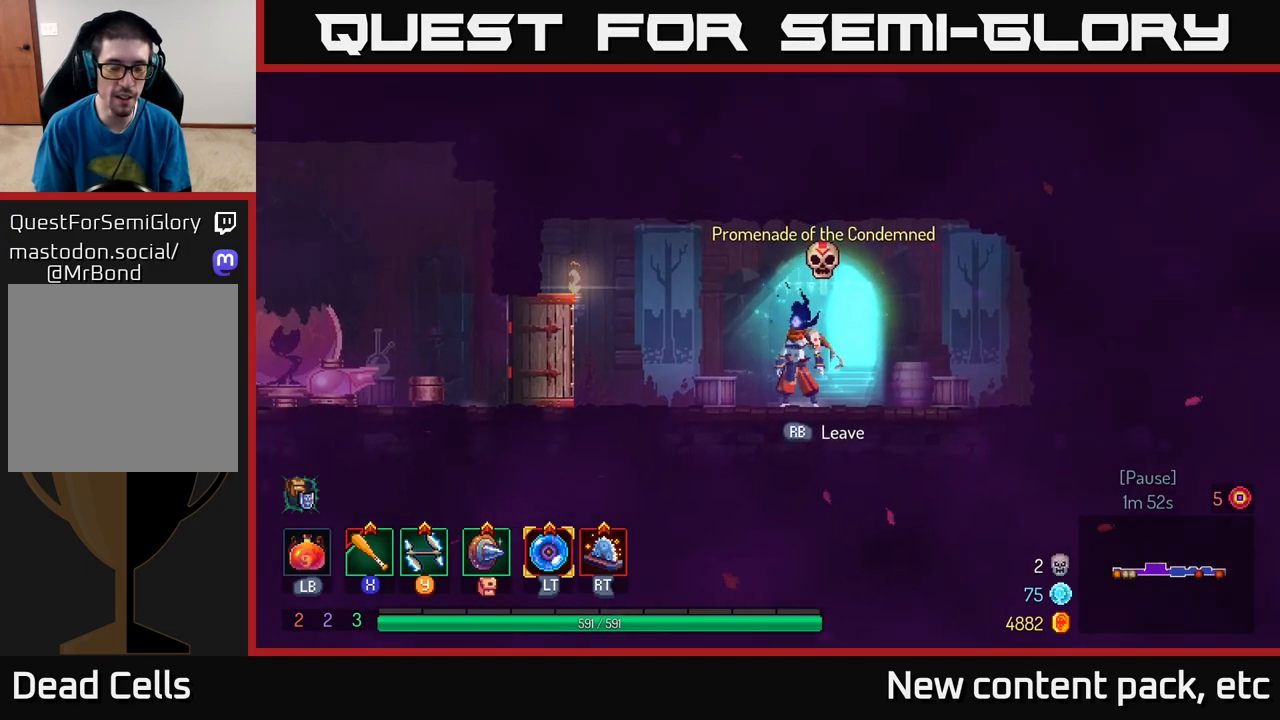
{"buttons": [], "left_stick": "center", "right_stick": "center", "events": []}